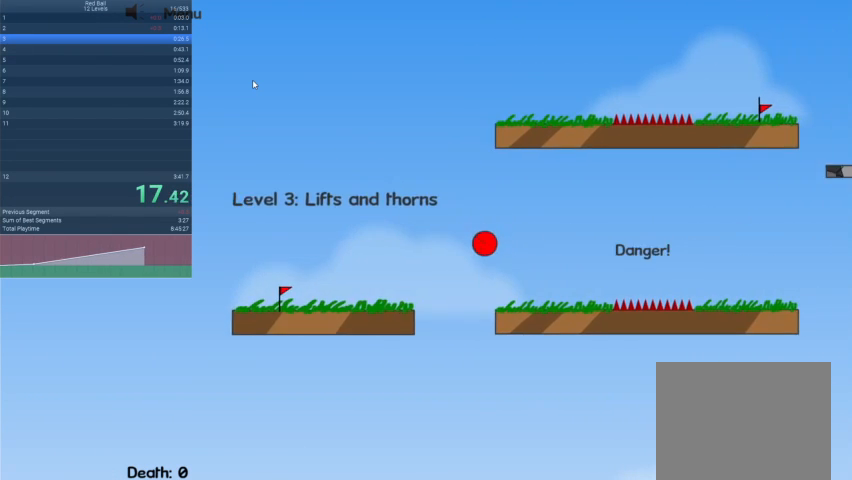
Gameplay with keyboard; each line is a JSON object with the keys held at the frame after it. "events" lists presses ("down") and releases ("up") of "down", "escape", "left", "r", "right" and "up" between this image and that frame as [ms after this image, input, new state], when the widget could be followed in between. No other keys are recorded. Mouse input is not recorded.
{"keys": ["right", "up"], "events": []}
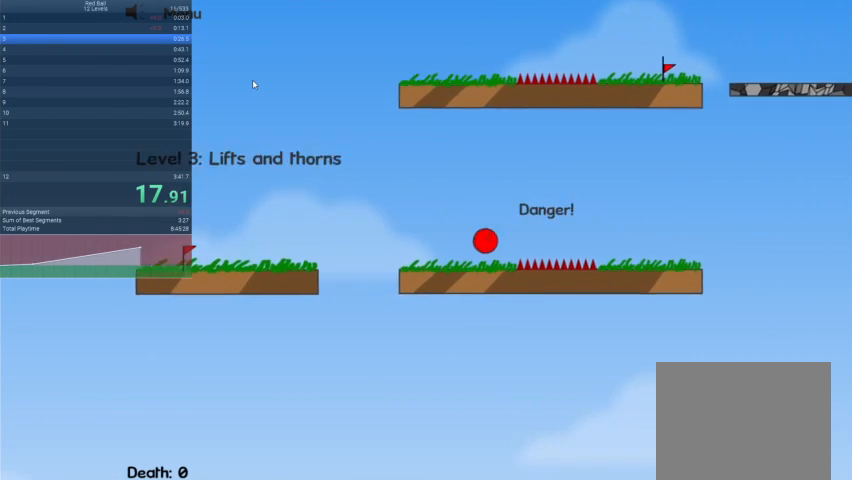
{"keys": ["right"], "events": [[467, "up", "up"]]}
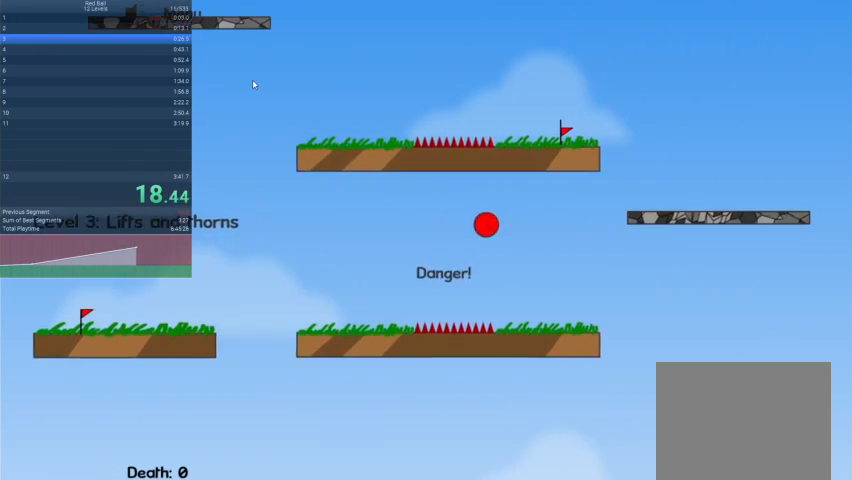
{"keys": ["right"], "events": []}
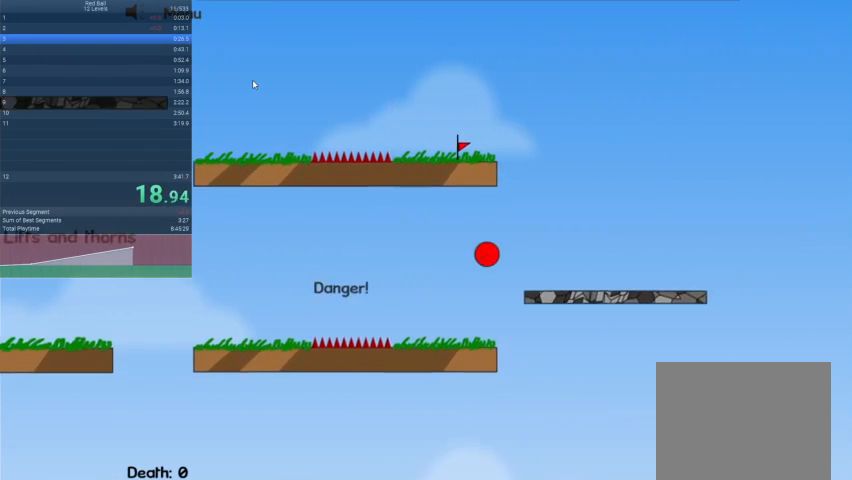
{"keys": ["left"], "events": [[433, "right", "up"], [500, "left", "down"]]}
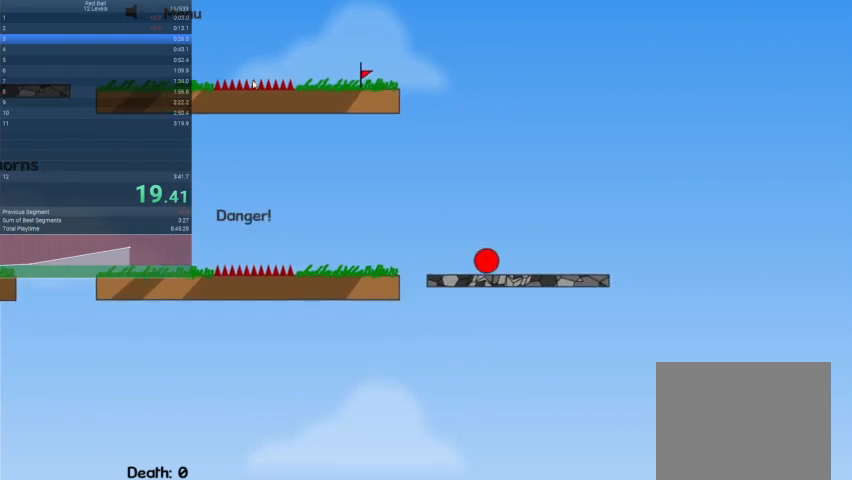
{"keys": ["left"], "events": []}
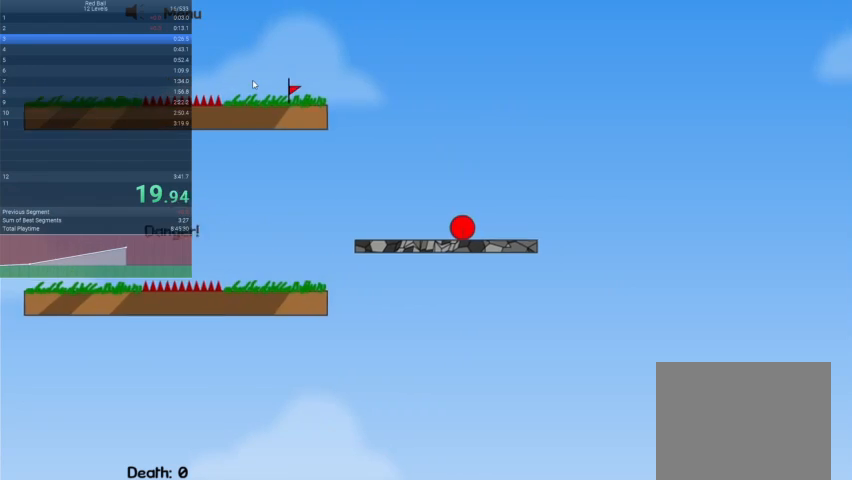
{"keys": ["left"], "events": []}
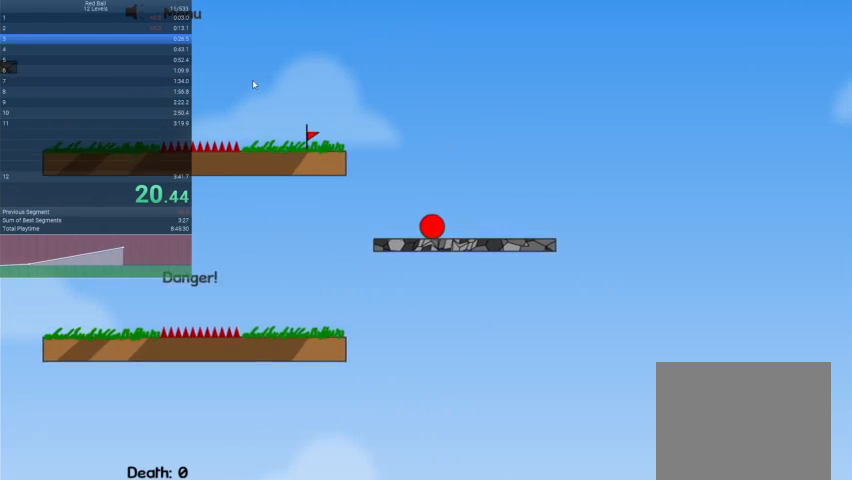
{"keys": ["left", "up"], "events": [[33, "up", "down"]]}
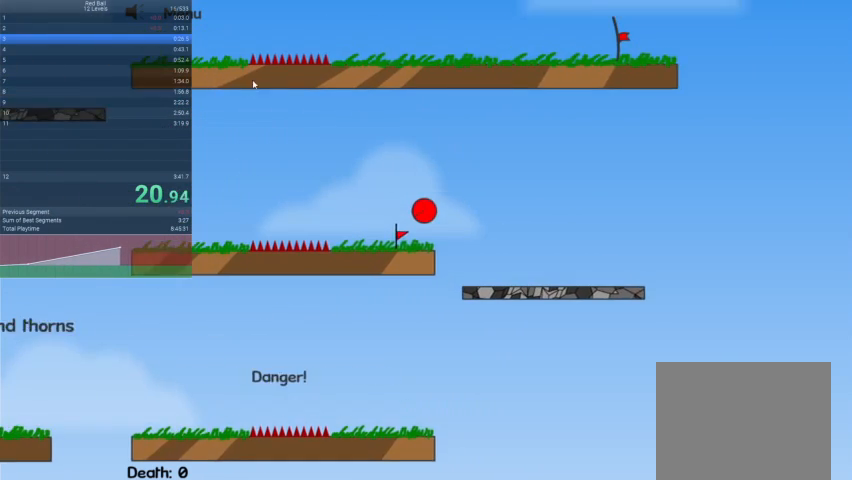
{"keys": ["left"], "events": [[333, "up", "up"]]}
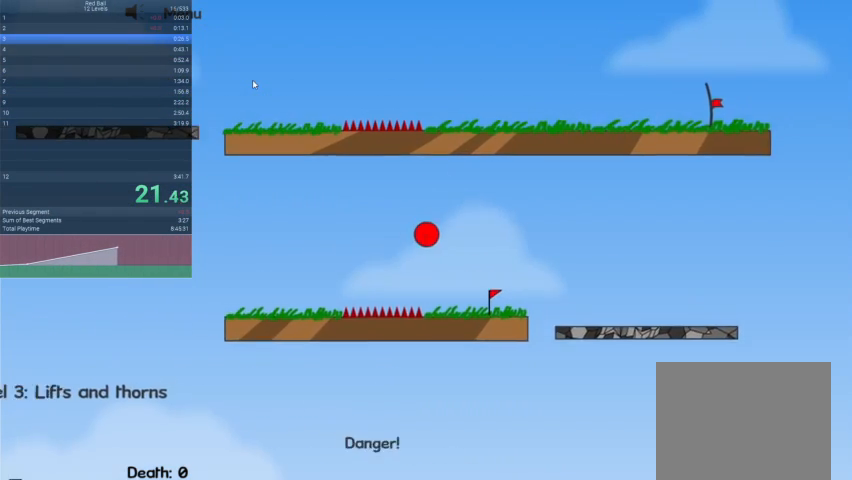
{"keys": ["left", "up"], "events": [[333, "up", "down"]]}
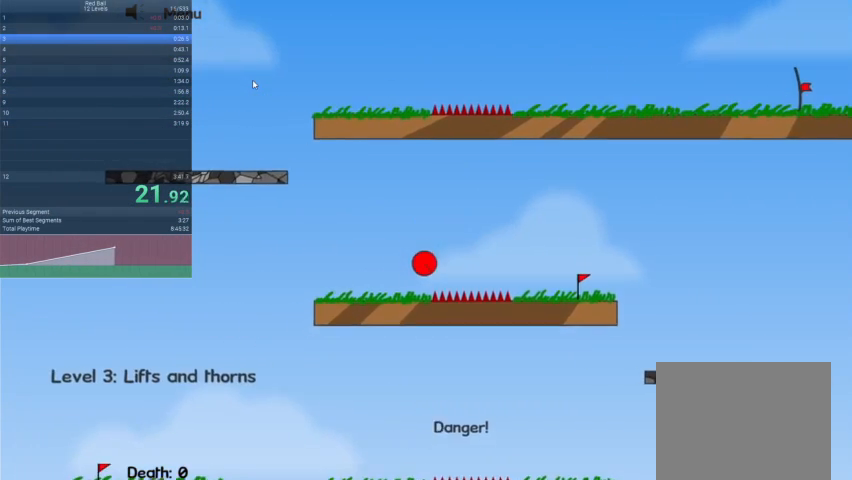
{"keys": ["left"], "events": [[267, "up", "up"]]}
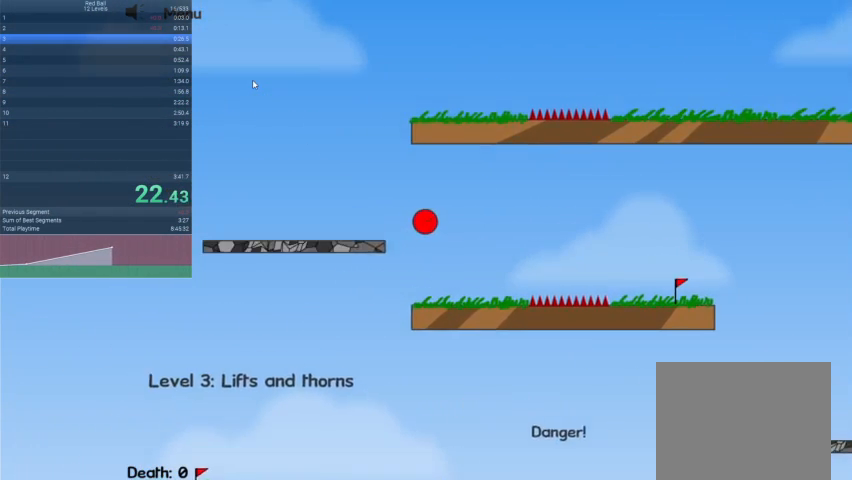
{"keys": ["right"], "events": [[167, "left", "up"], [467, "right", "down"]]}
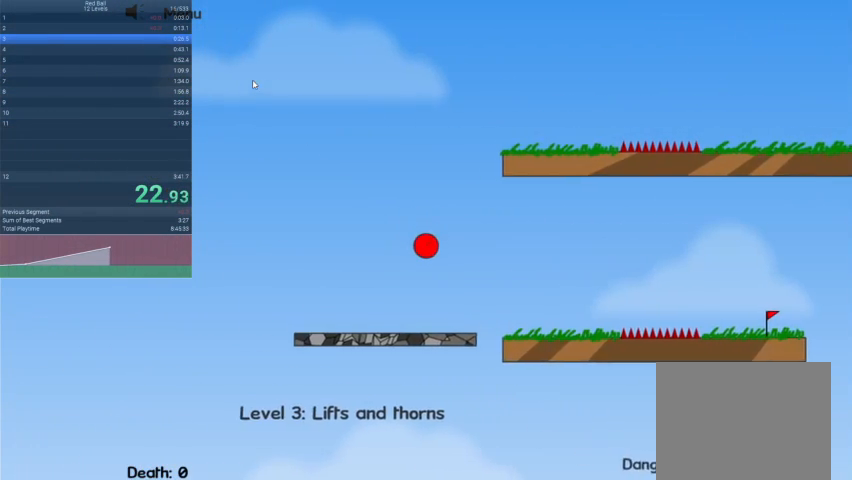
{"keys": ["right"], "events": []}
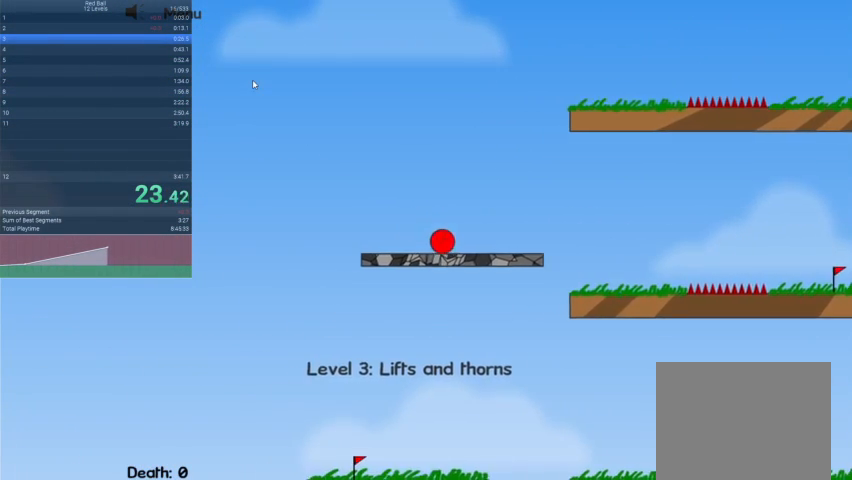
{"keys": ["right"], "events": []}
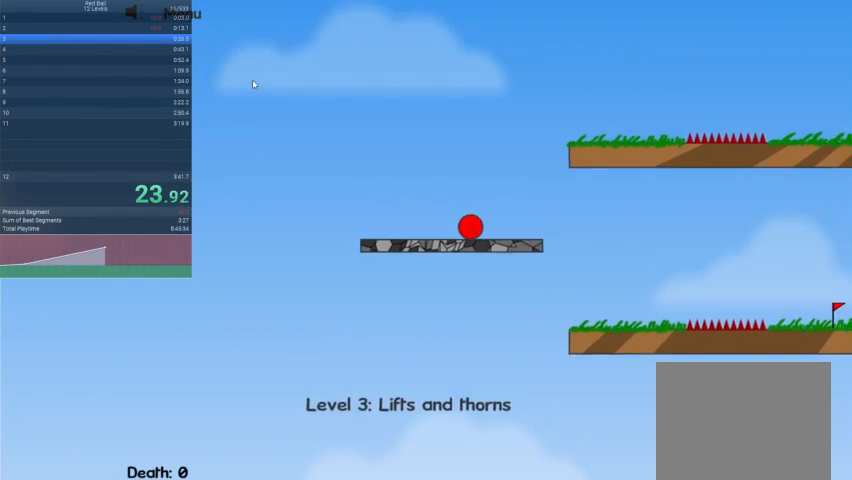
{"keys": ["right", "up"], "events": [[133, "up", "down"]]}
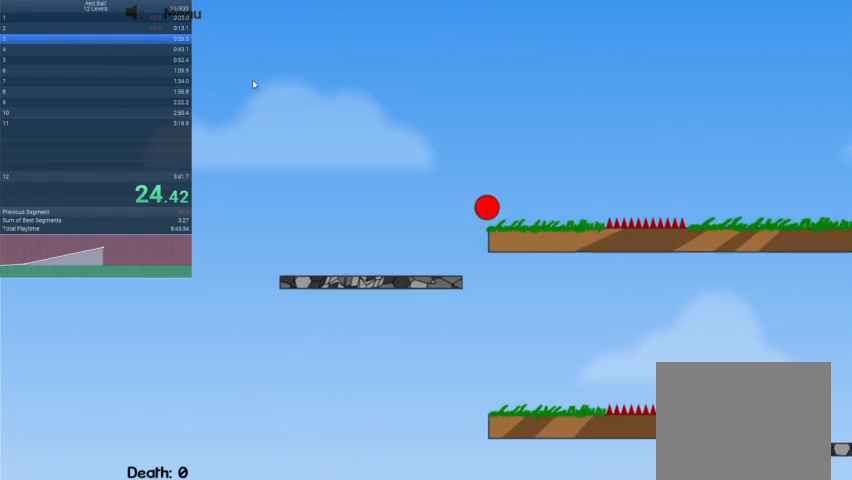
{"keys": ["right", "up"], "events": []}
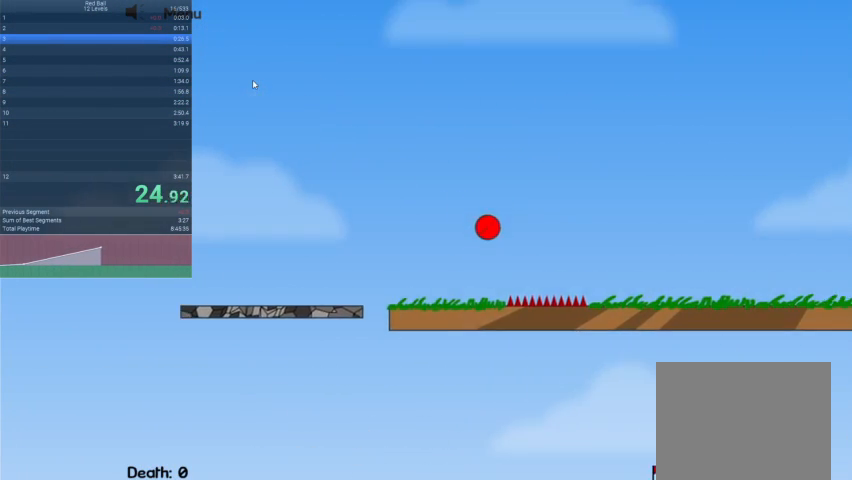
{"keys": ["right"], "events": [[67, "up", "up"]]}
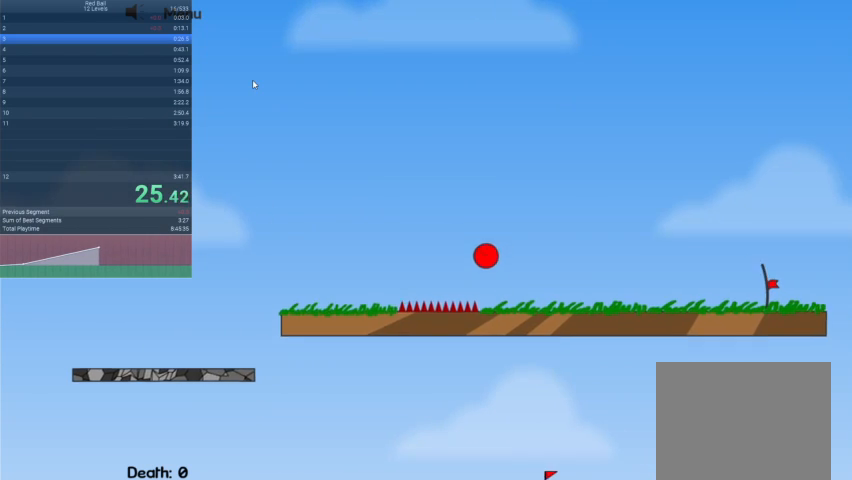
{"keys": ["right"], "events": []}
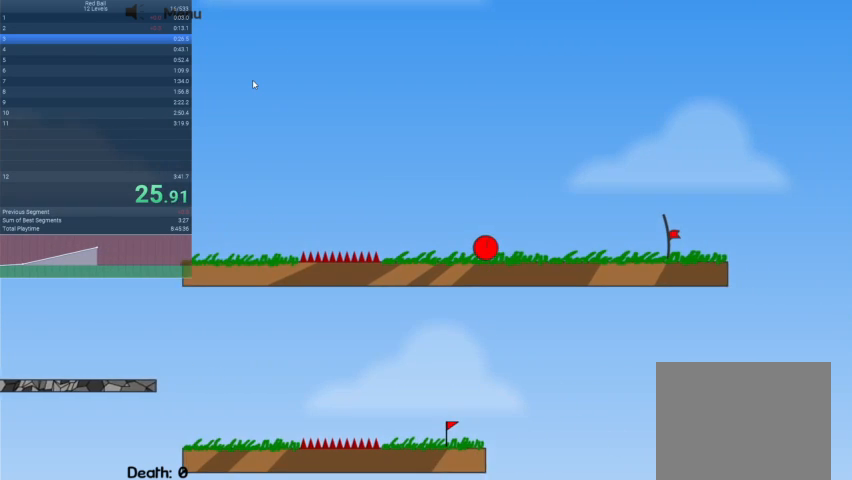
{"keys": ["right"], "events": []}
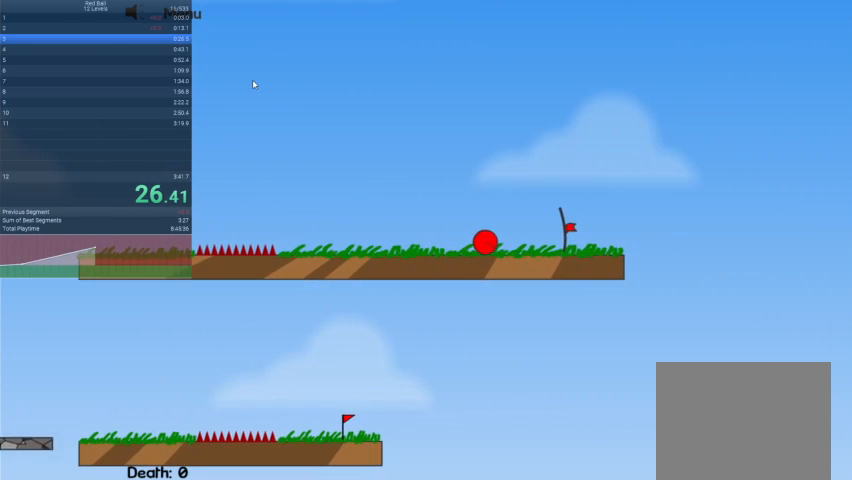
{"keys": ["right"], "events": []}
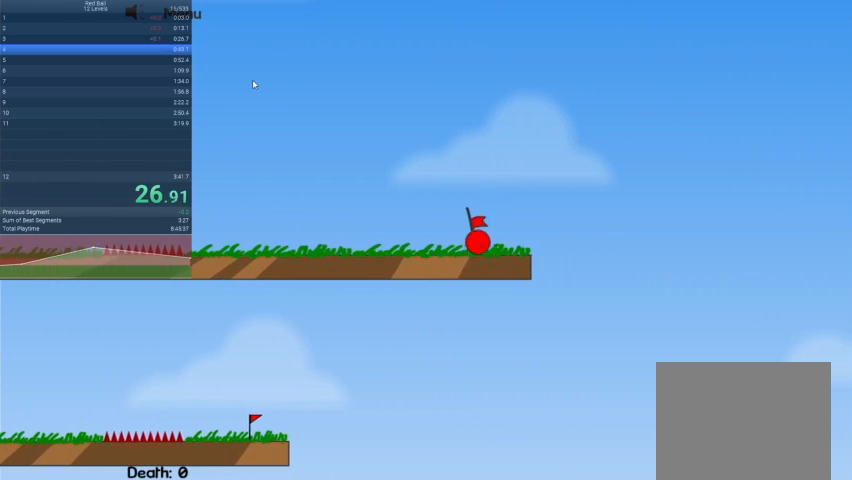
{"keys": ["right"], "events": []}
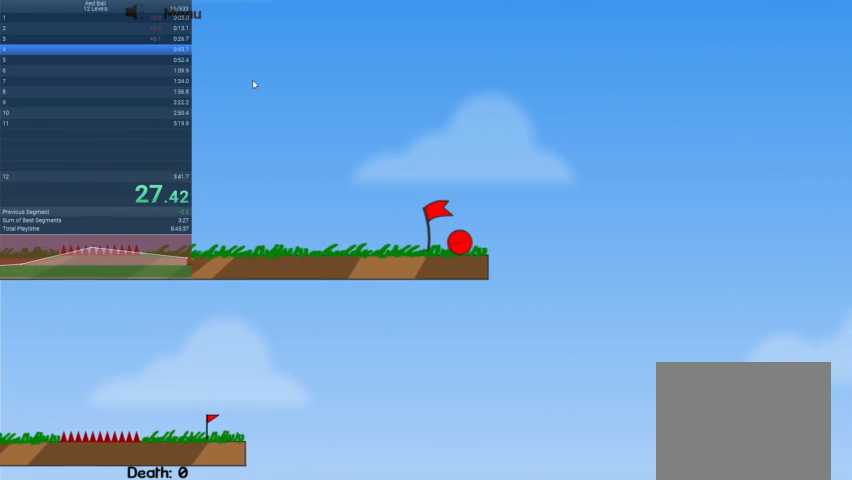
{"keys": ["right"], "events": []}
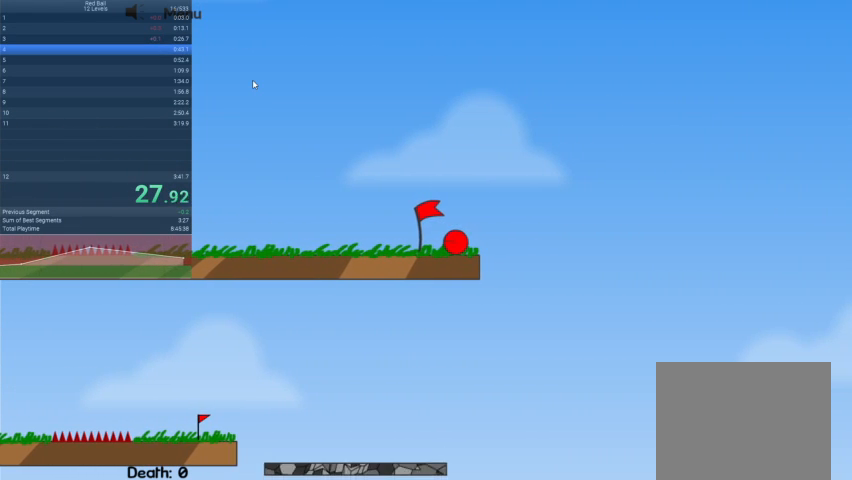
{"keys": [], "events": [[333, "right", "up"]]}
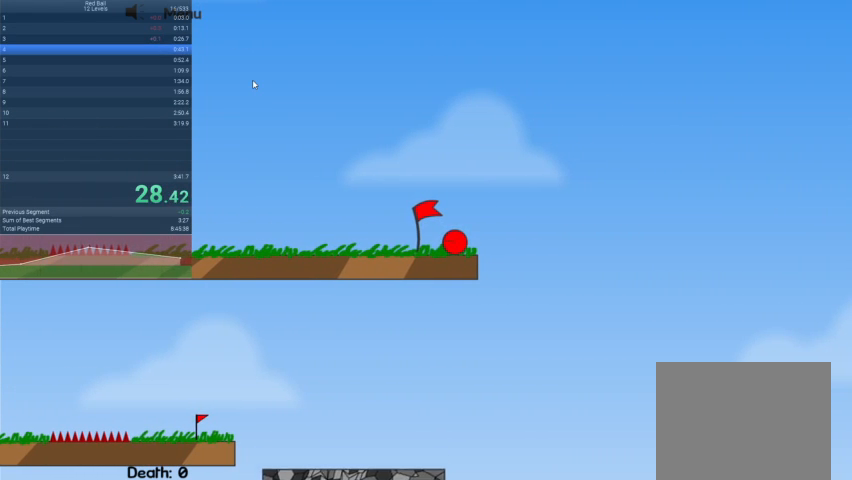
{"keys": [], "events": []}
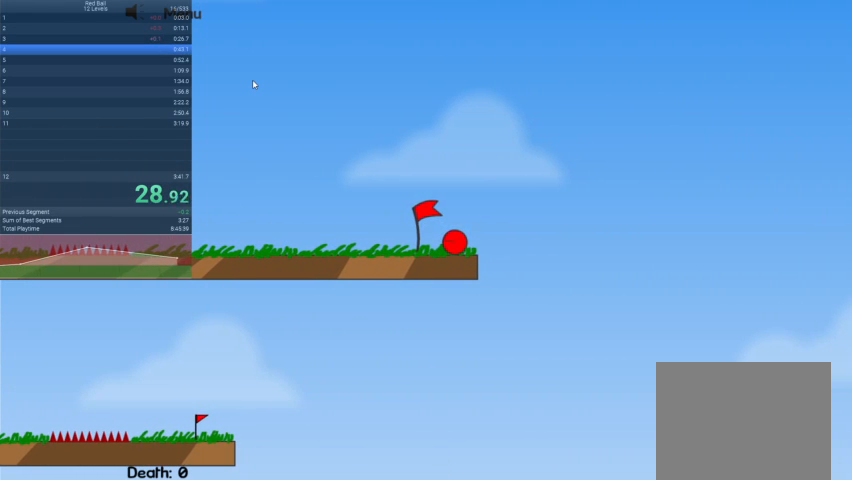
{"keys": [], "events": []}
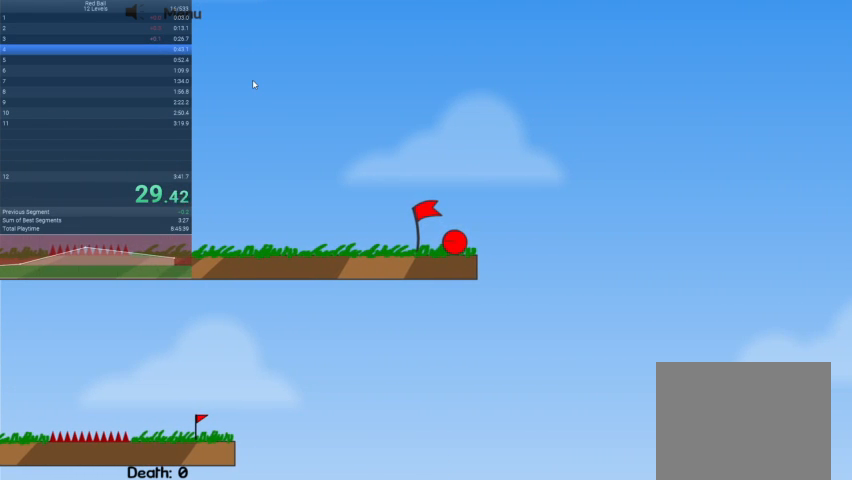
{"keys": ["right"], "events": [[400, "right", "down"]]}
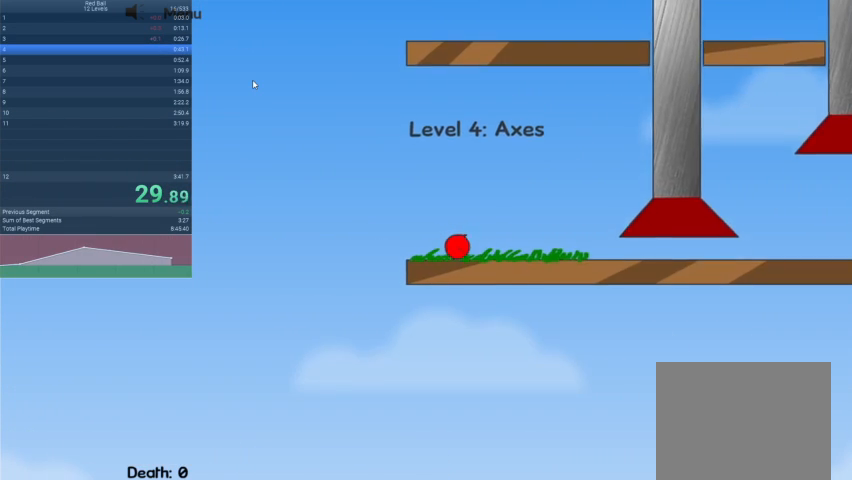
{"keys": ["right"], "events": []}
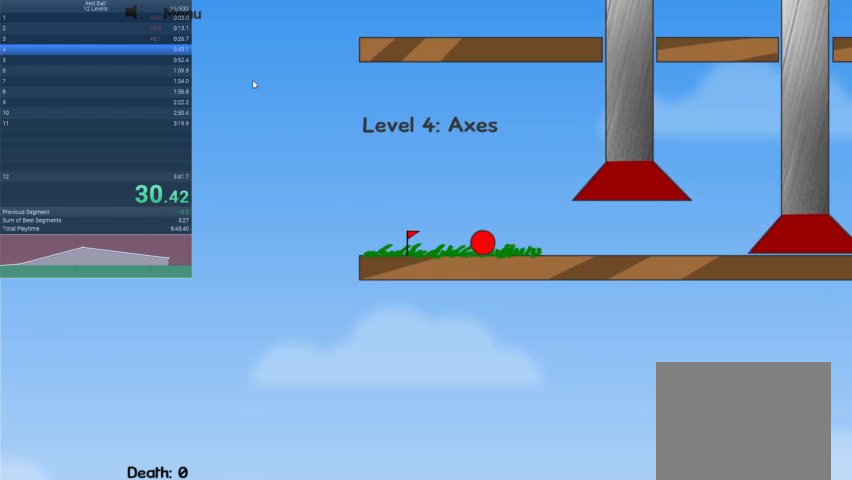
{"keys": ["right"], "events": []}
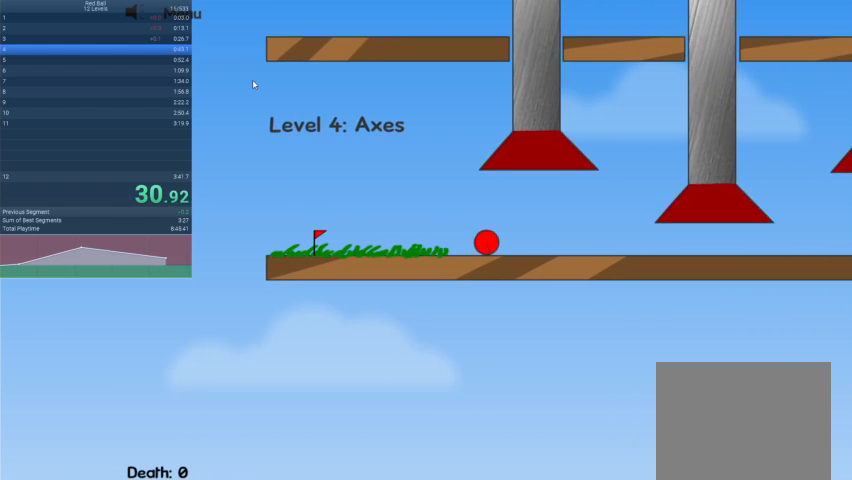
{"keys": ["right"], "events": []}
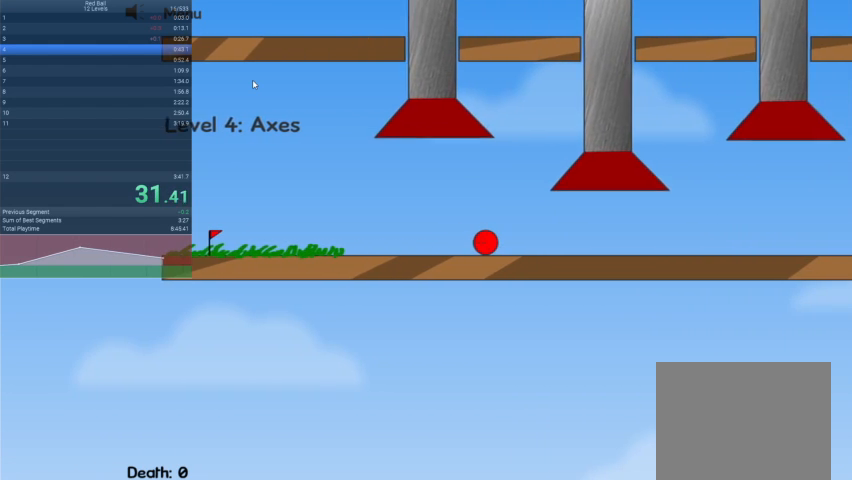
{"keys": ["left"], "events": [[233, "right", "up"], [267, "left", "down"]]}
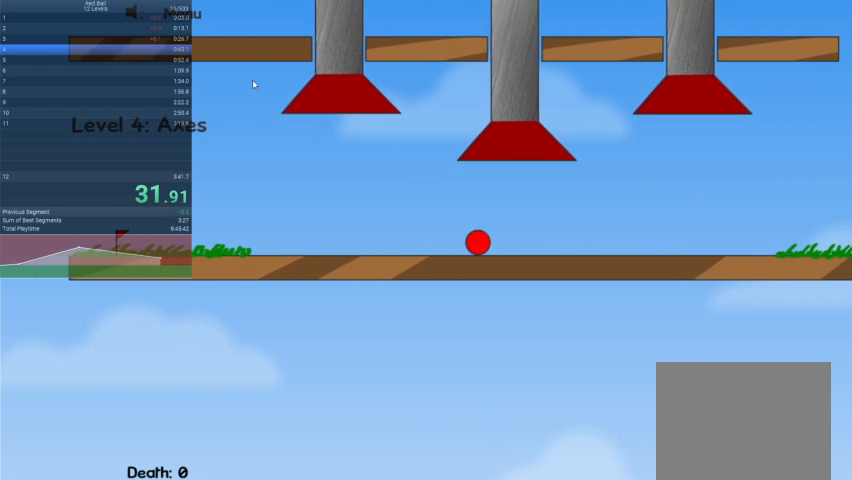
{"keys": ["right"], "events": [[300, "left", "up"], [333, "right", "down"]]}